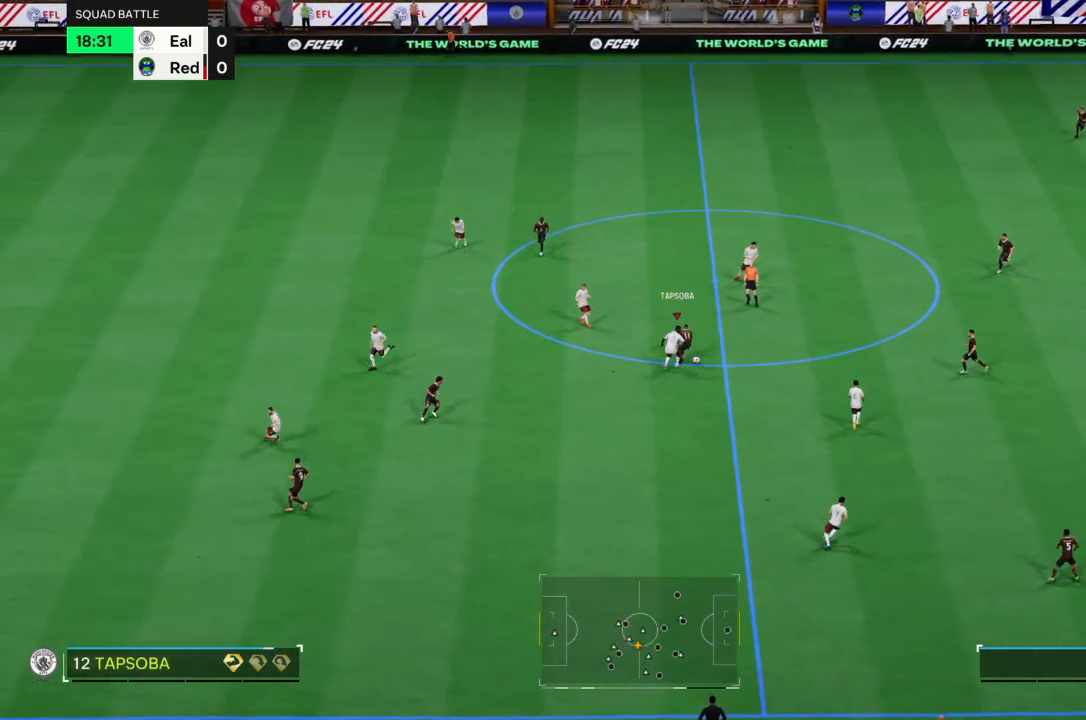
Gameplay with a controller (PlayStation layout); each line is a JSON object with the inputs held at the frame after it. "events" lists button and stick changes between this image and that frame as [ms after this image, input, new state], when the widget could be followed in between. Not read: L3 R3.
{"buttons": ["L2", "R2"], "left_stick": "down-right", "right_stick": "center", "events": [[300, "L2", "down"], [300, "left_stick", "up-left"], [334, "CIRCLE", "down"], [434, "left_stick", "down-right"], [467, "CIRCLE", "up"]]}
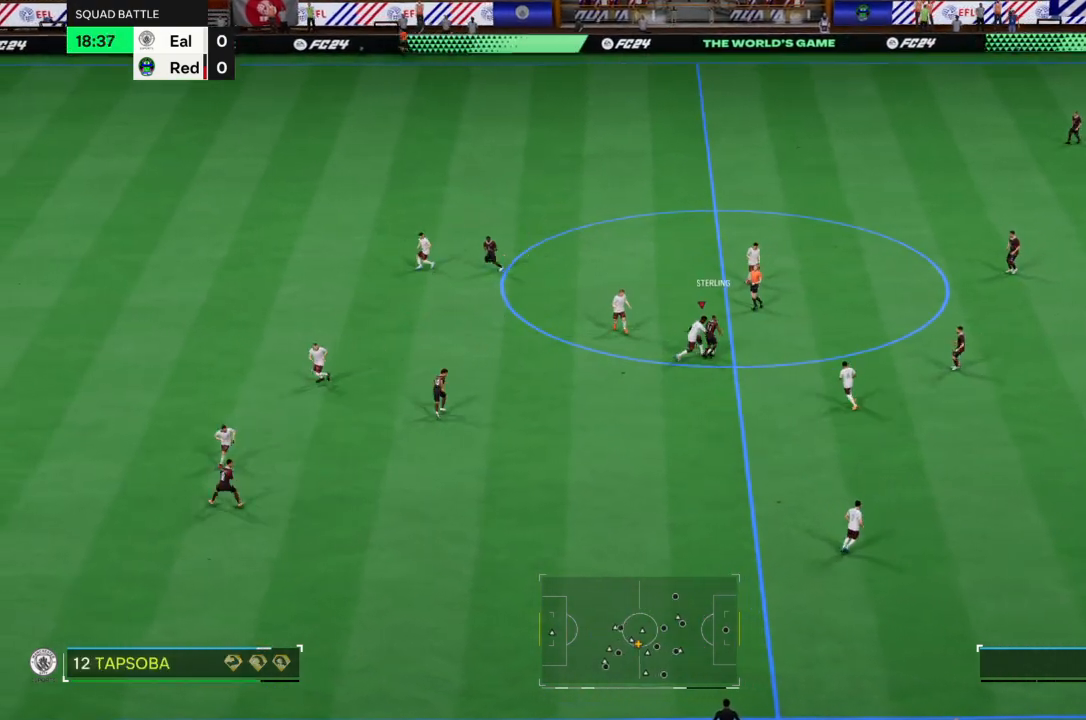
{"buttons": ["R2"], "left_stick": "down-right", "right_stick": "center", "events": [[501, "L2", "up"]]}
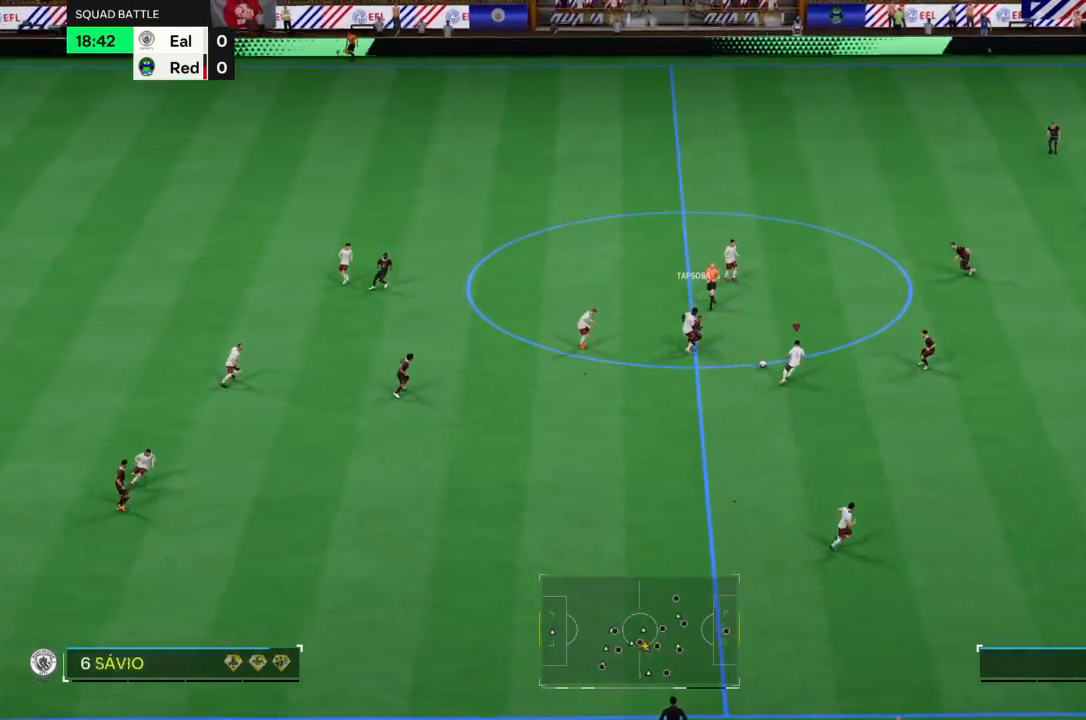
{"buttons": [], "left_stick": "up-left", "right_stick": "center", "events": [[67, "R2", "up"], [200, "CROSS", "down"], [200, "left_stick", "up-left"], [267, "CROSS", "up"]]}
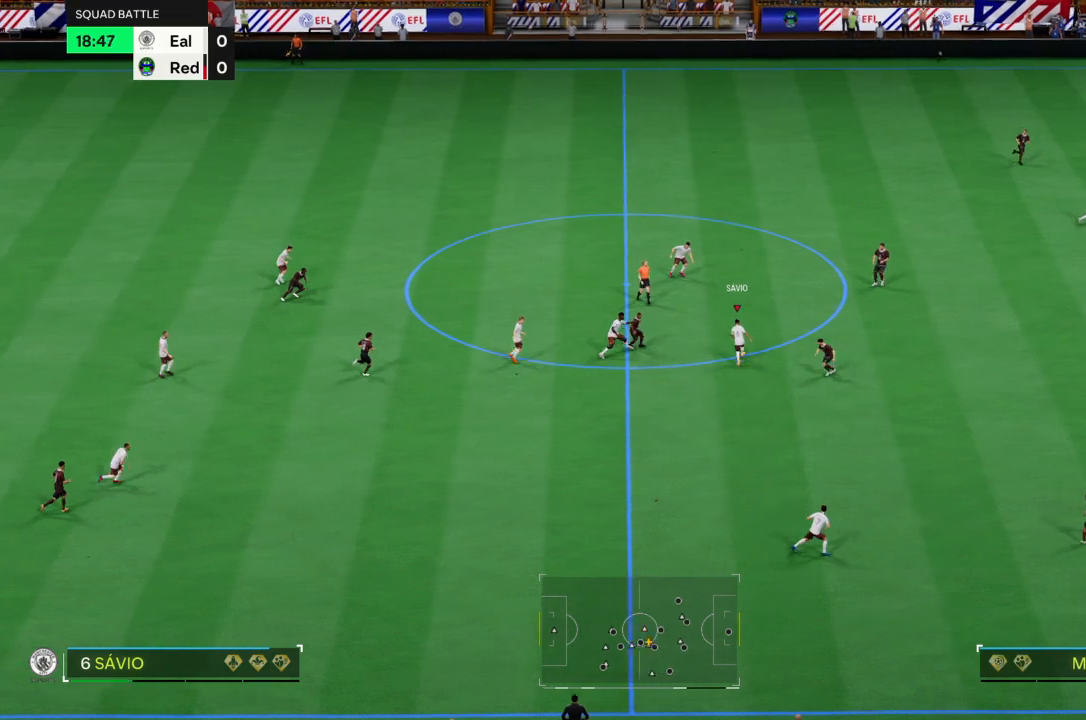
{"buttons": [], "left_stick": "center", "right_stick": "center", "events": [[334, "left_stick", "center"]]}
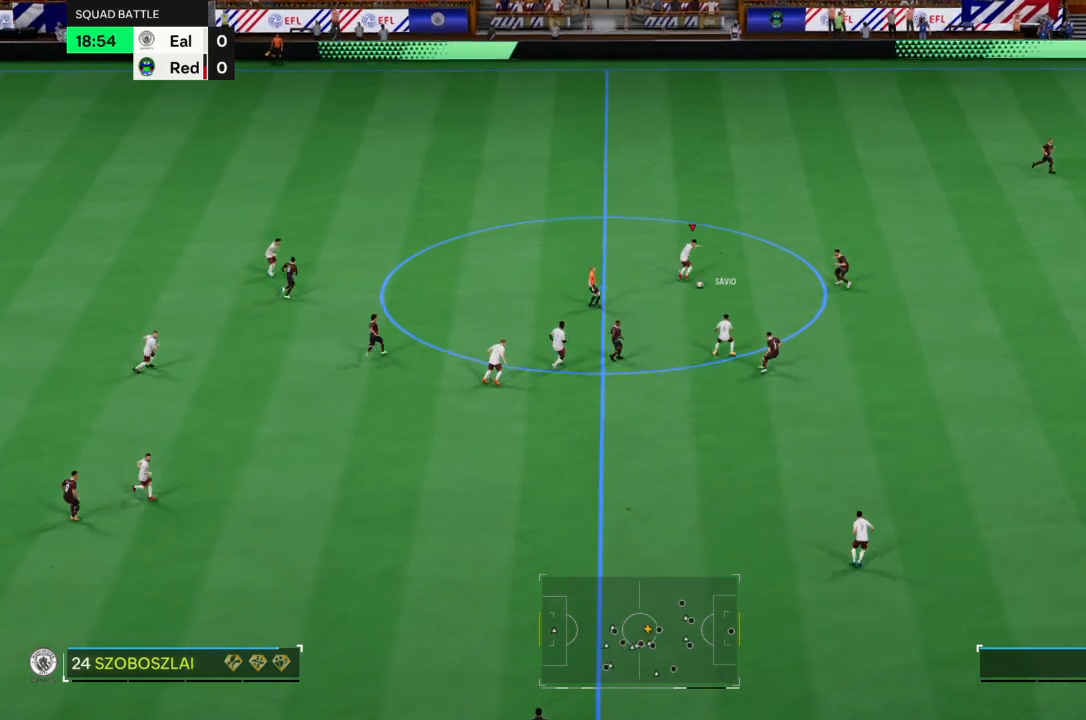
{"buttons": [], "left_stick": "up-left", "right_stick": "center", "events": [[67, "left_stick", "down-right"], [267, "left_stick", "center"], [400, "left_stick", "up-left"]]}
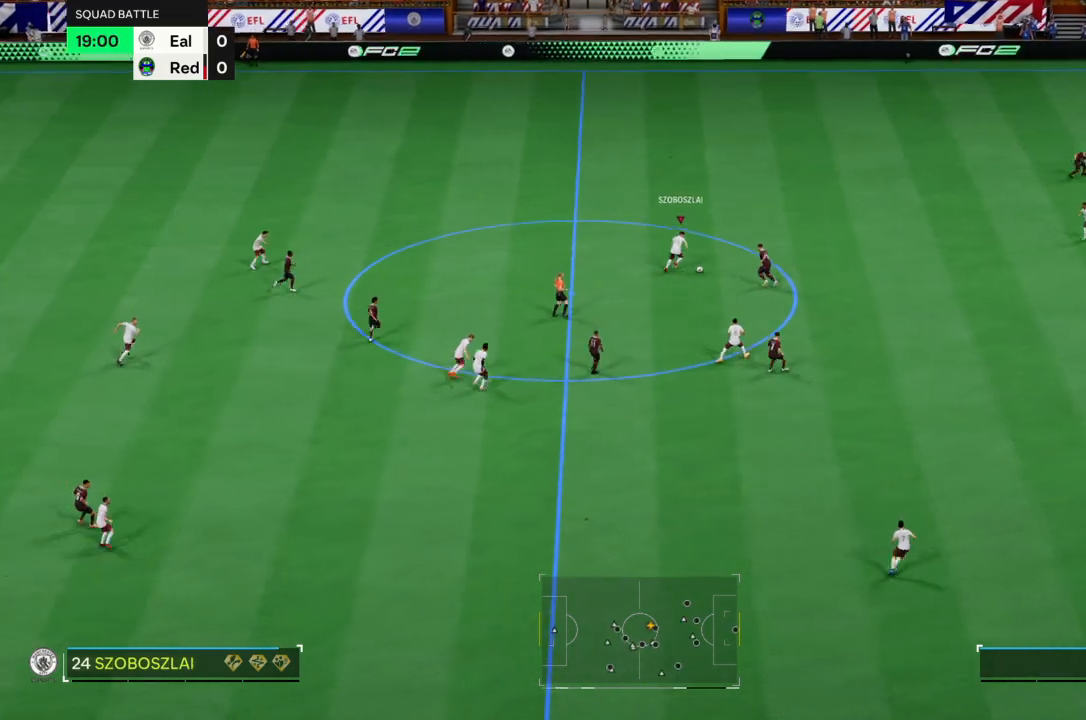
{"buttons": ["R2"], "left_stick": "center", "right_stick": "center", "events": [[67, "left_stick", "center"], [201, "R2", "down"]]}
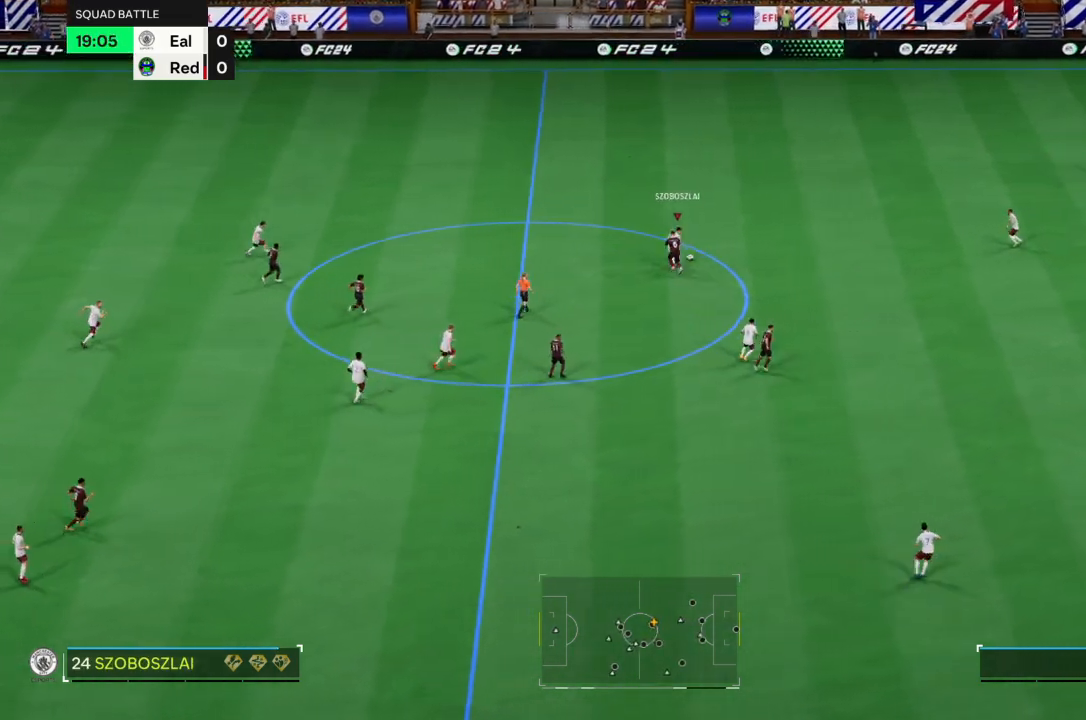
{"buttons": ["R2"], "left_stick": "down-right", "right_stick": "center", "events": [[267, "left_stick", "down-right"]]}
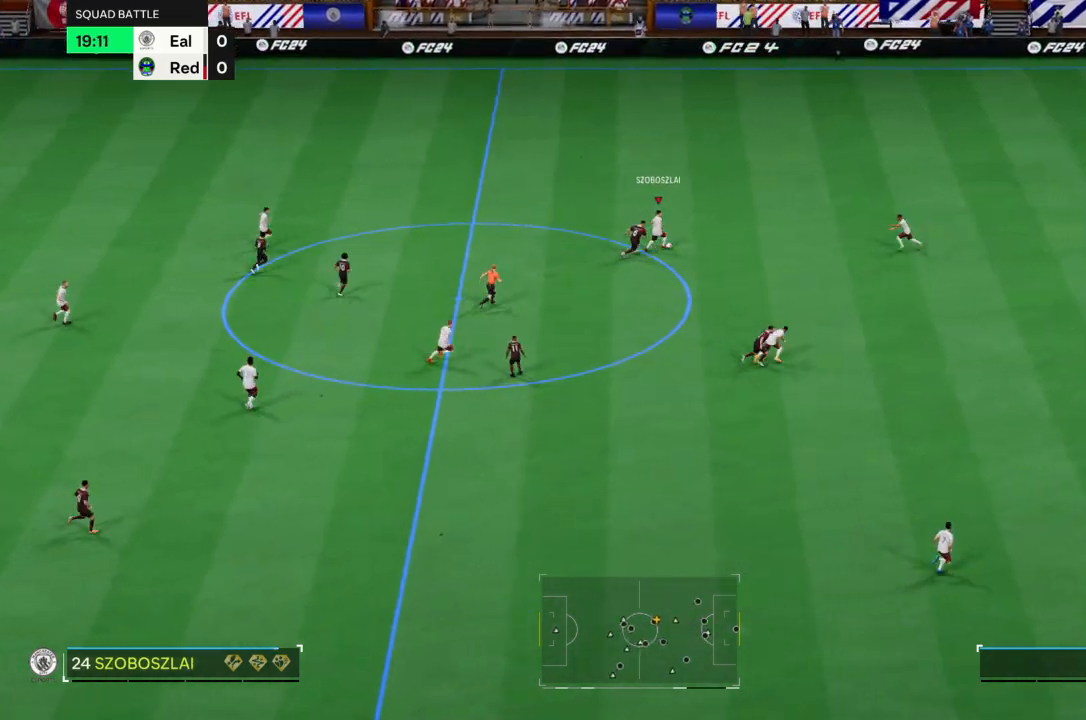
{"buttons": ["R2"], "left_stick": "down-right", "right_stick": "center", "events": []}
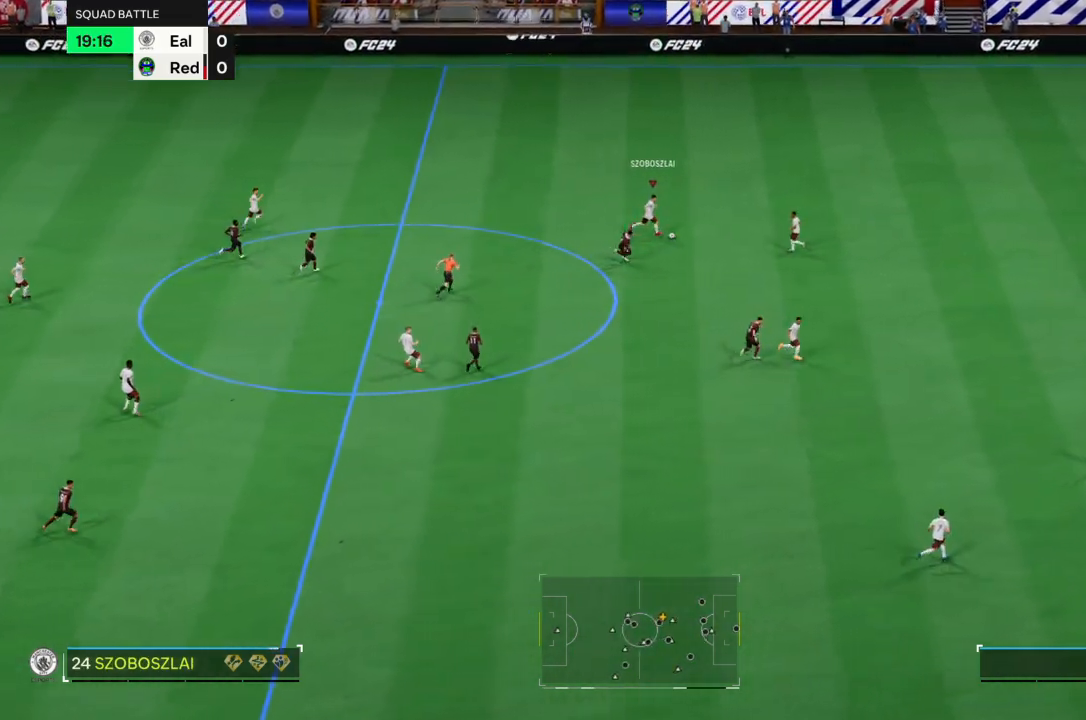
{"buttons": ["R2"], "left_stick": "down-right", "right_stick": "center", "events": []}
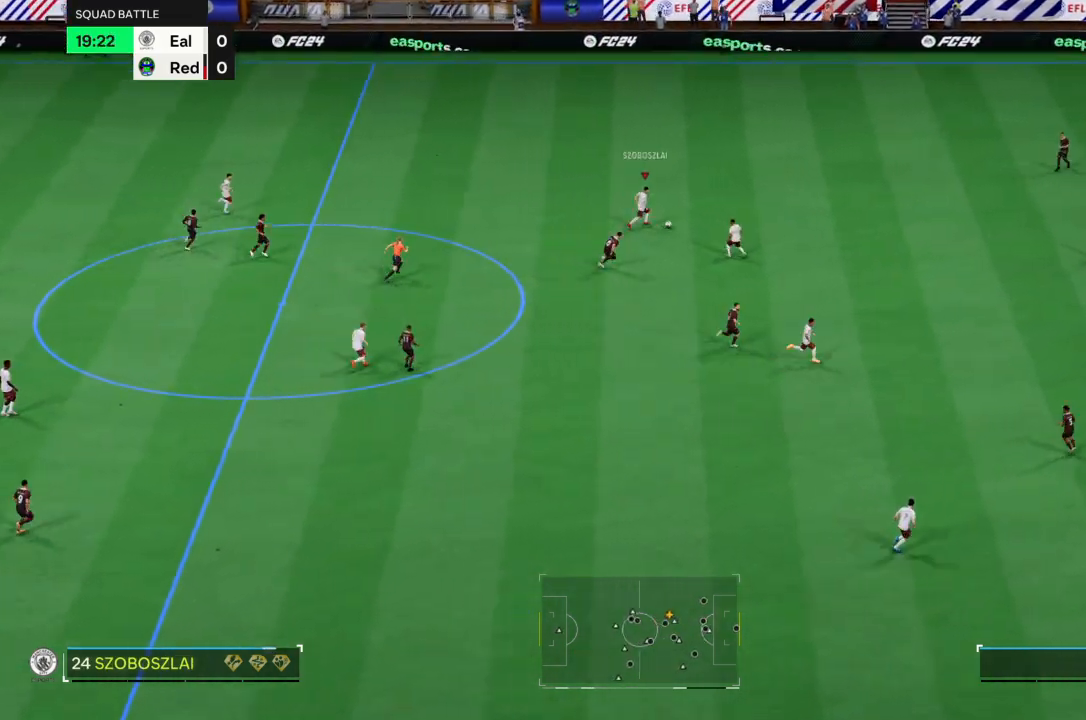
{"buttons": ["R2"], "left_stick": "down-right", "right_stick": "center", "events": []}
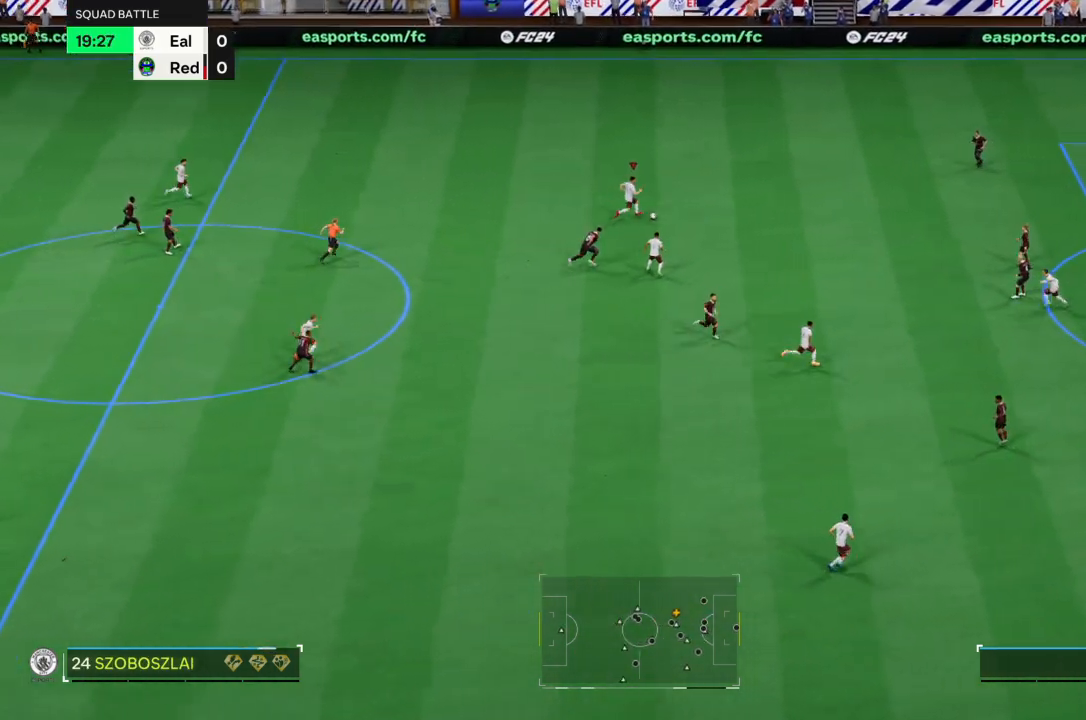
{"buttons": ["R2"], "left_stick": "down-right", "right_stick": "center", "events": []}
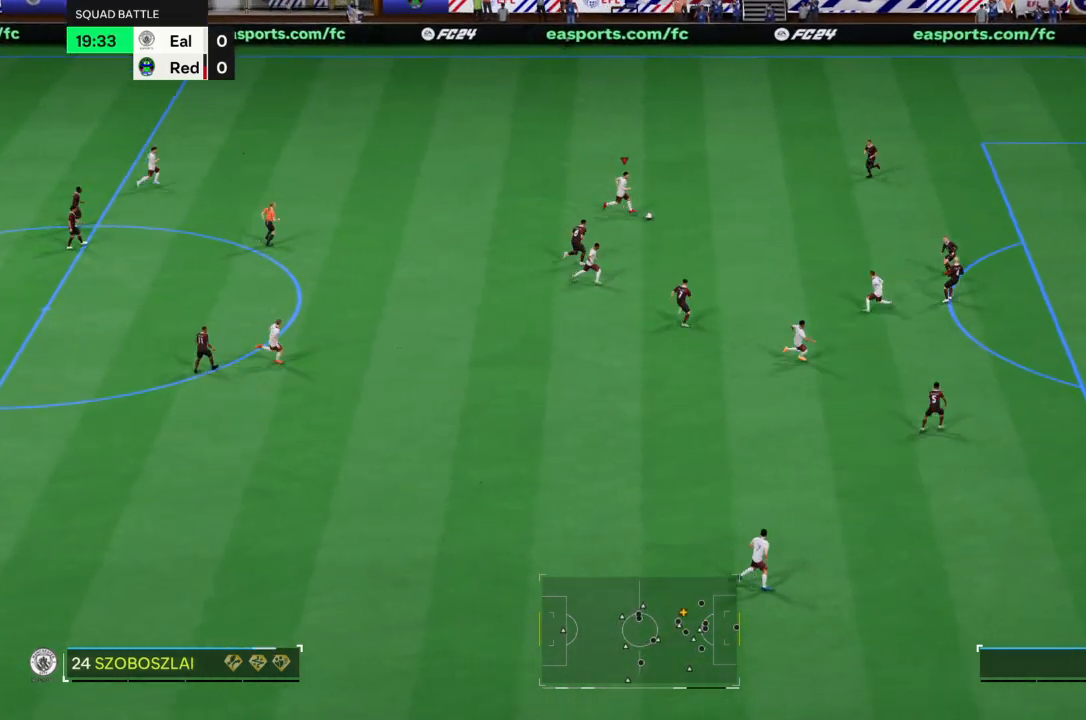
{"buttons": [], "left_stick": "down", "right_stick": "center", "events": [[234, "R2", "up"], [234, "left_stick", "down"], [334, "CROSS", "down"], [401, "CROSS", "up"]]}
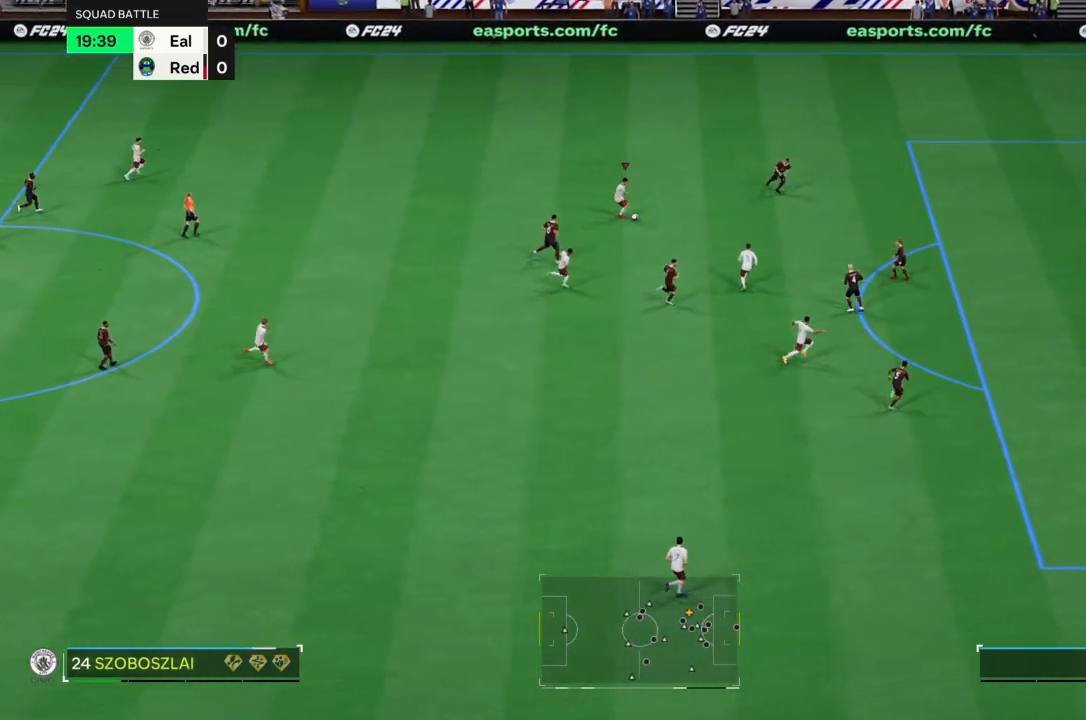
{"buttons": [], "left_stick": "down-left", "right_stick": "center", "events": [[300, "left_stick", "down-right"], [467, "left_stick", "down-left"]]}
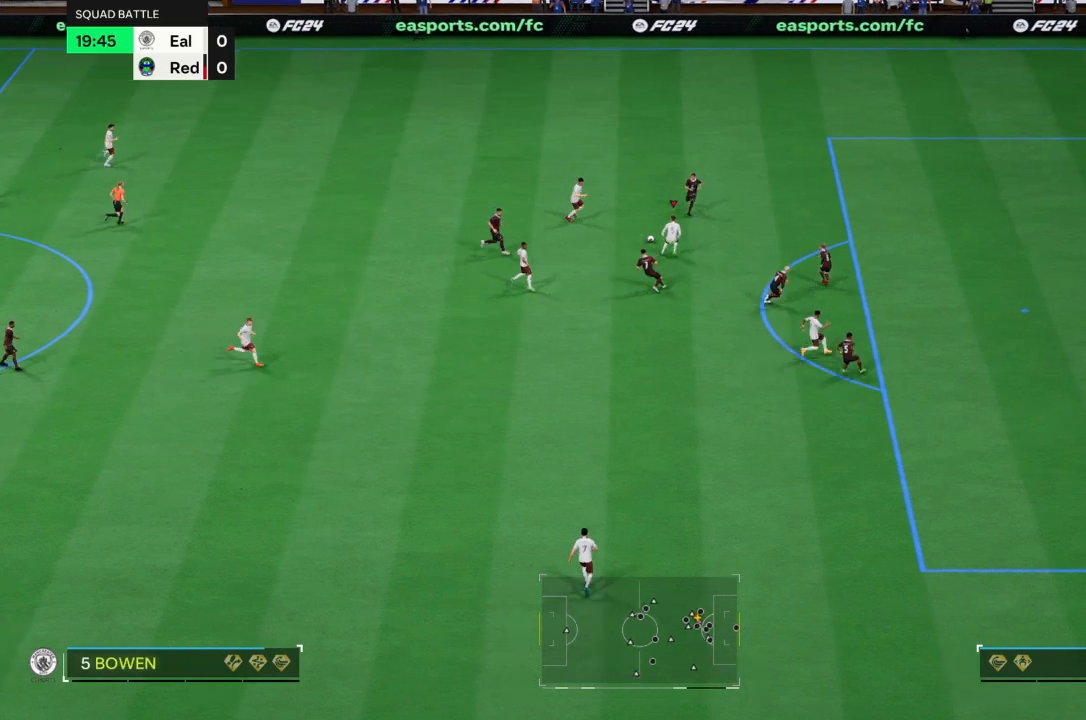
{"buttons": [], "left_stick": "down-left", "right_stick": "center", "events": [[67, "CROSS", "down"], [134, "CROSS", "up"]]}
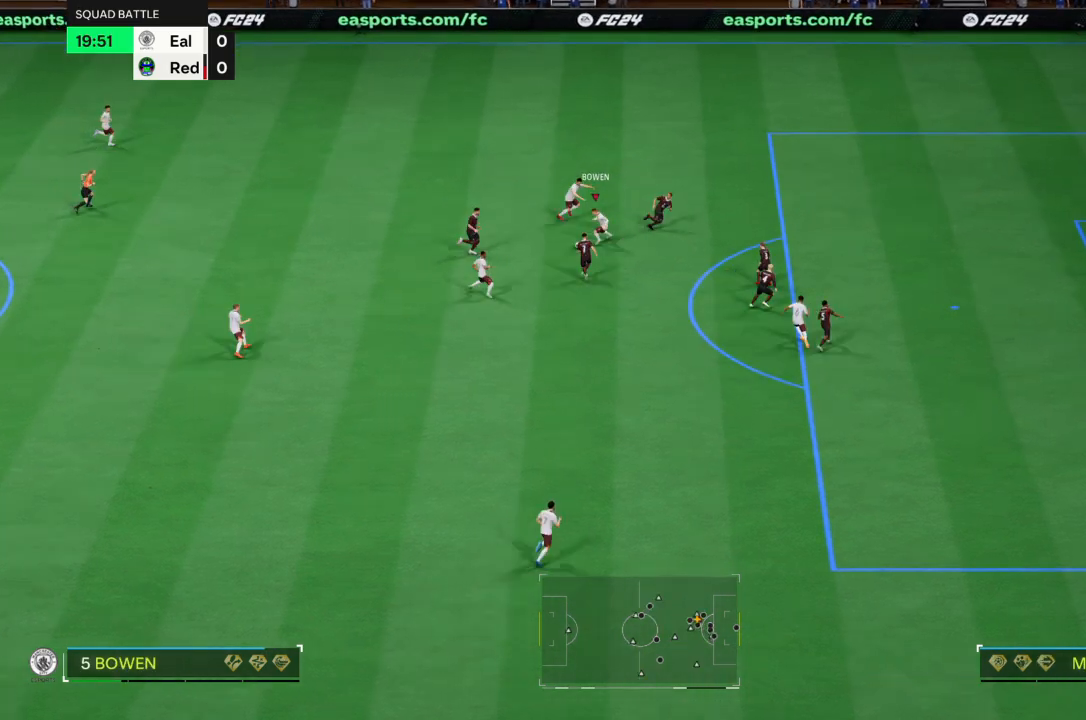
{"buttons": [], "left_stick": "down-left", "right_stick": "center", "events": []}
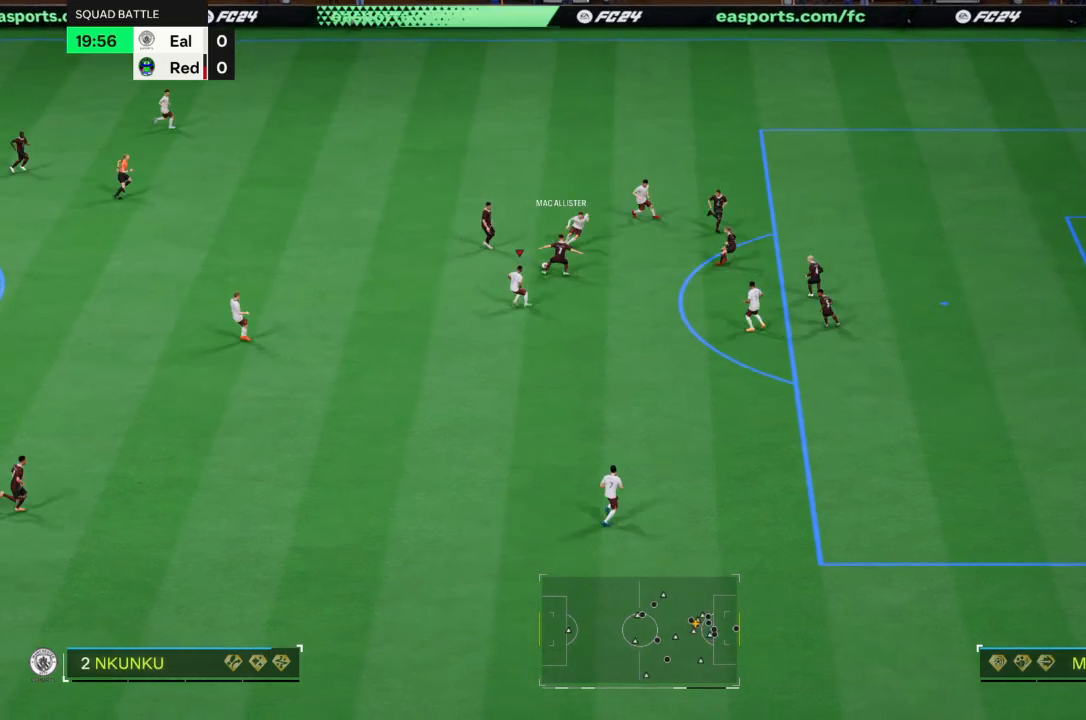
{"buttons": ["R2"], "left_stick": "down-left", "right_stick": "center", "events": [[401, "R2", "down"]]}
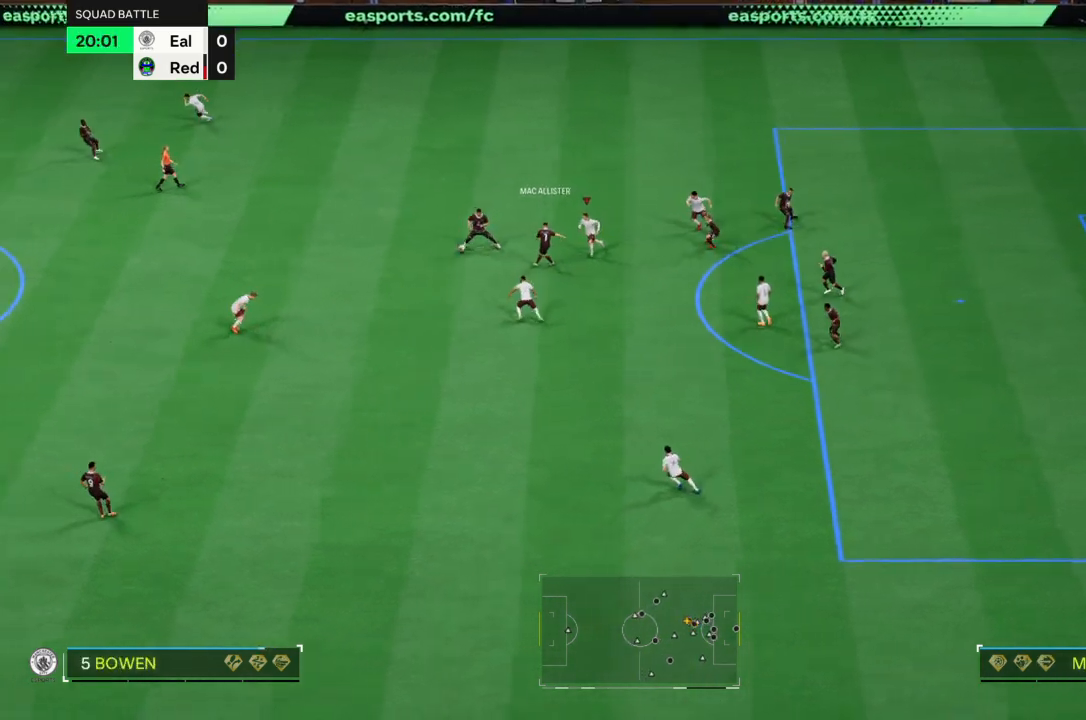
{"buttons": ["R2"], "left_stick": "left", "right_stick": "center", "events": [[67, "CIRCLE", "down"], [133, "left_stick", "left"], [200, "CIRCLE", "up"]]}
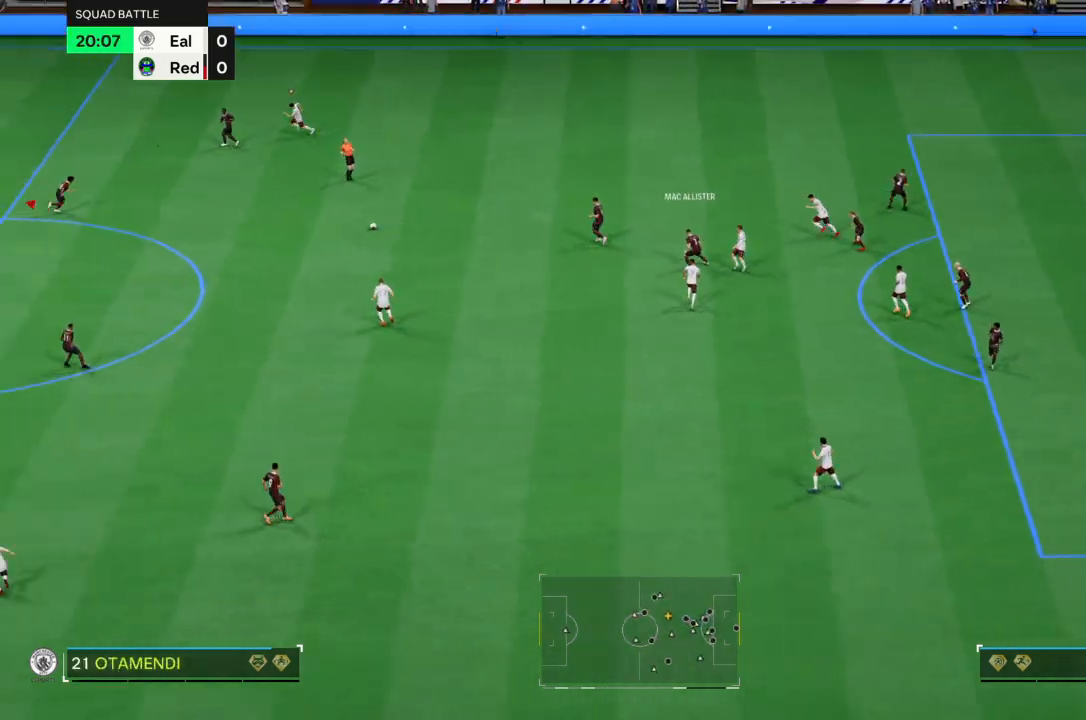
{"buttons": ["L2"], "left_stick": "down-right", "right_stick": "center", "events": [[34, "left_stick", "down-right"], [167, "R2", "up"], [267, "L2", "down"]]}
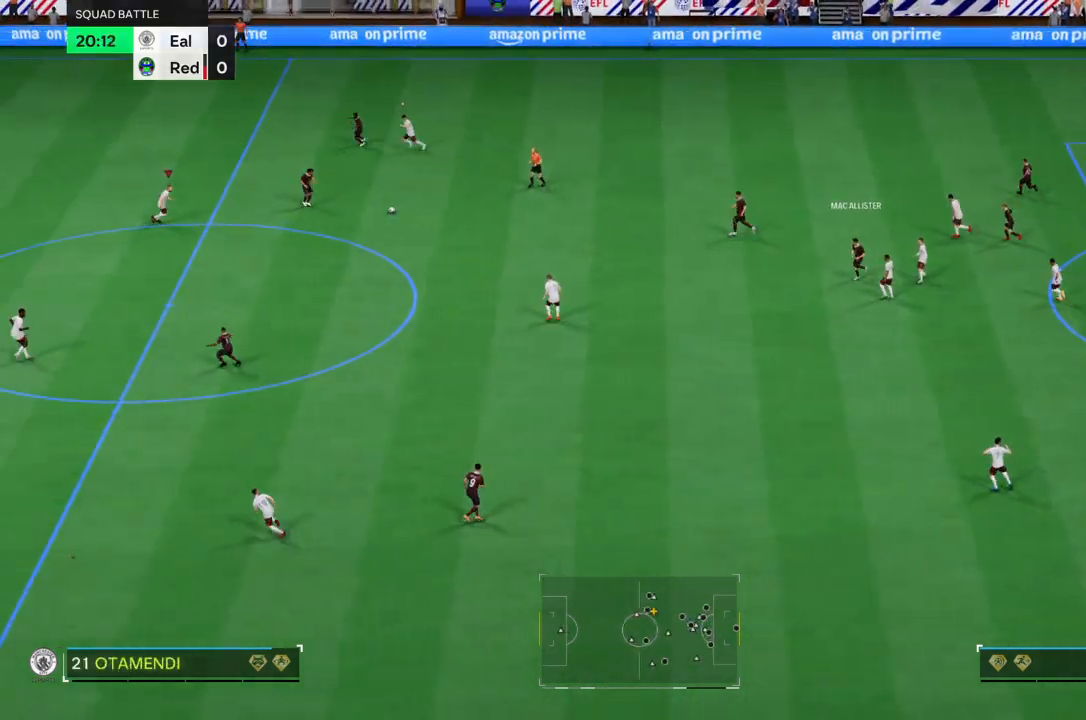
{"buttons": ["L2"], "left_stick": "center", "right_stick": "center", "events": [[500, "left_stick", "center"]]}
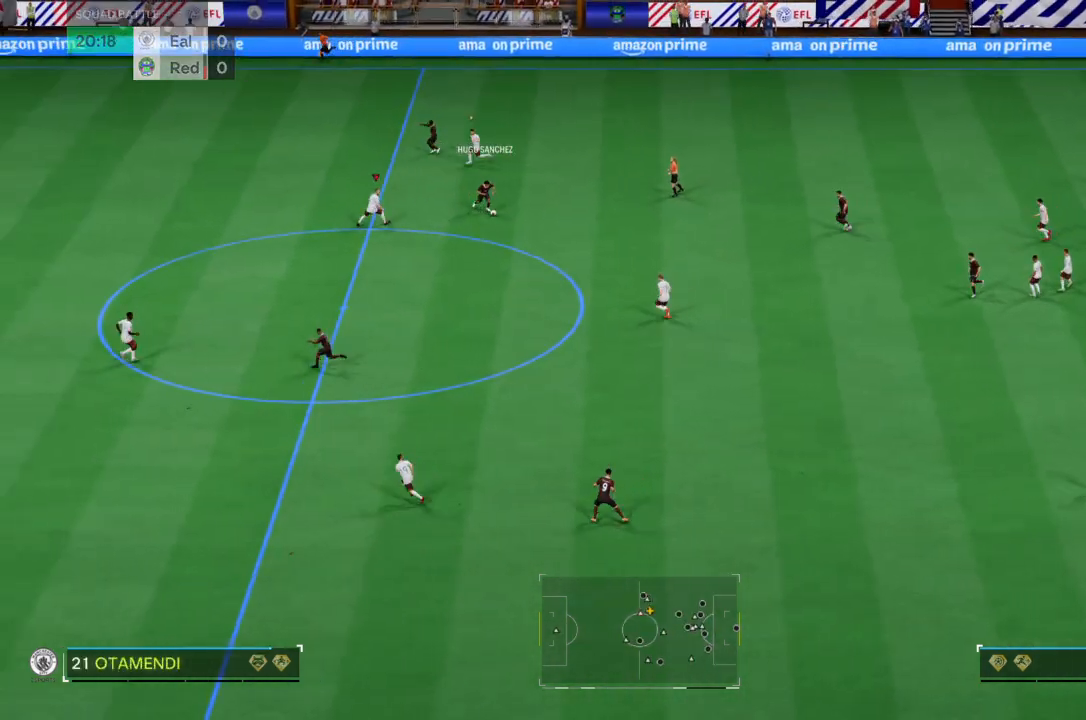
{"buttons": ["L2"], "left_stick": "down", "right_stick": "center"}
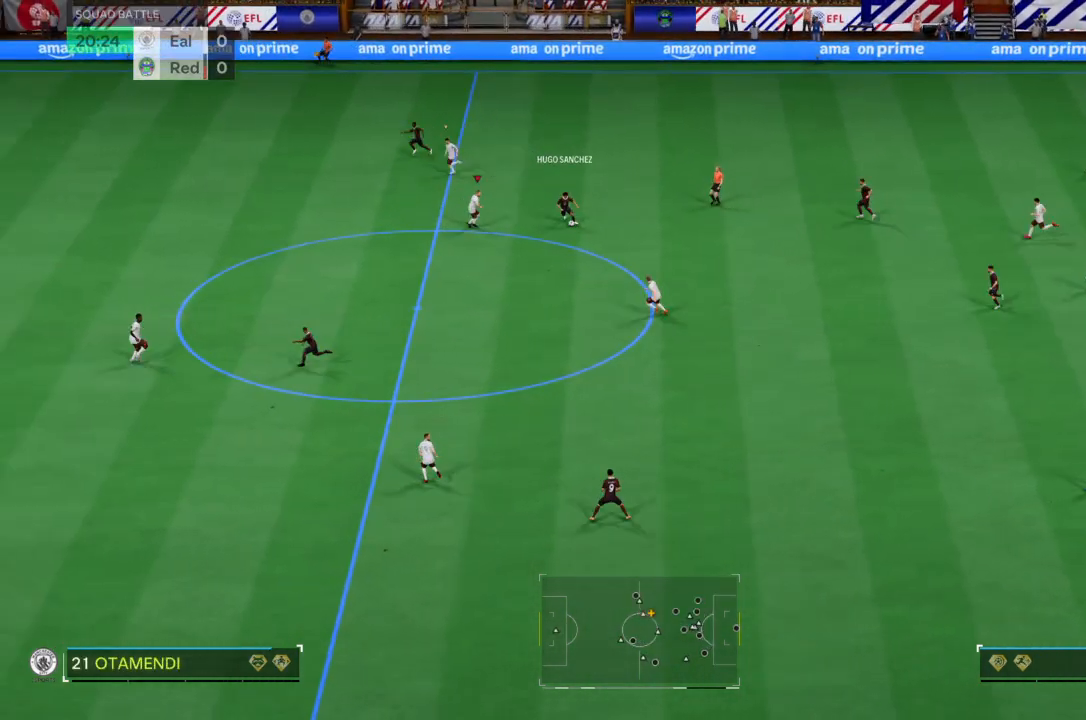
{"buttons": ["CIRCLE", "L2"], "left_stick": "down", "right_stick": "center", "events": [[467, "CIRCLE", "down"]]}
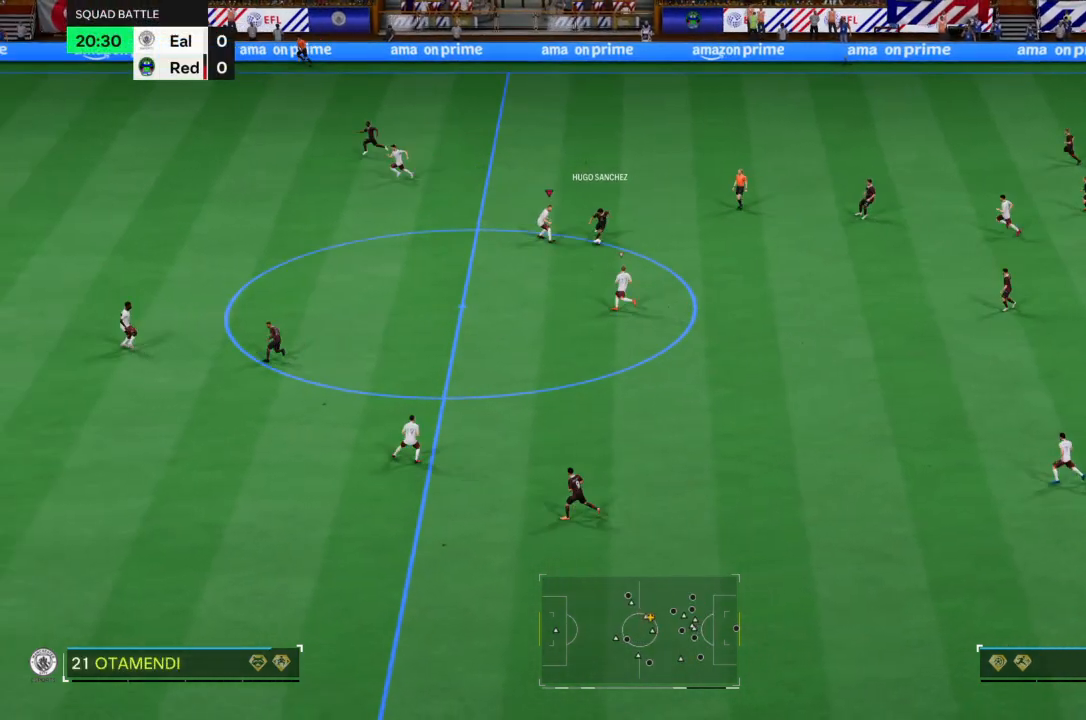
{"buttons": [], "left_stick": "down", "right_stick": "center", "events": [[167, "L2", "up"], [201, "CIRCLE", "up"]]}
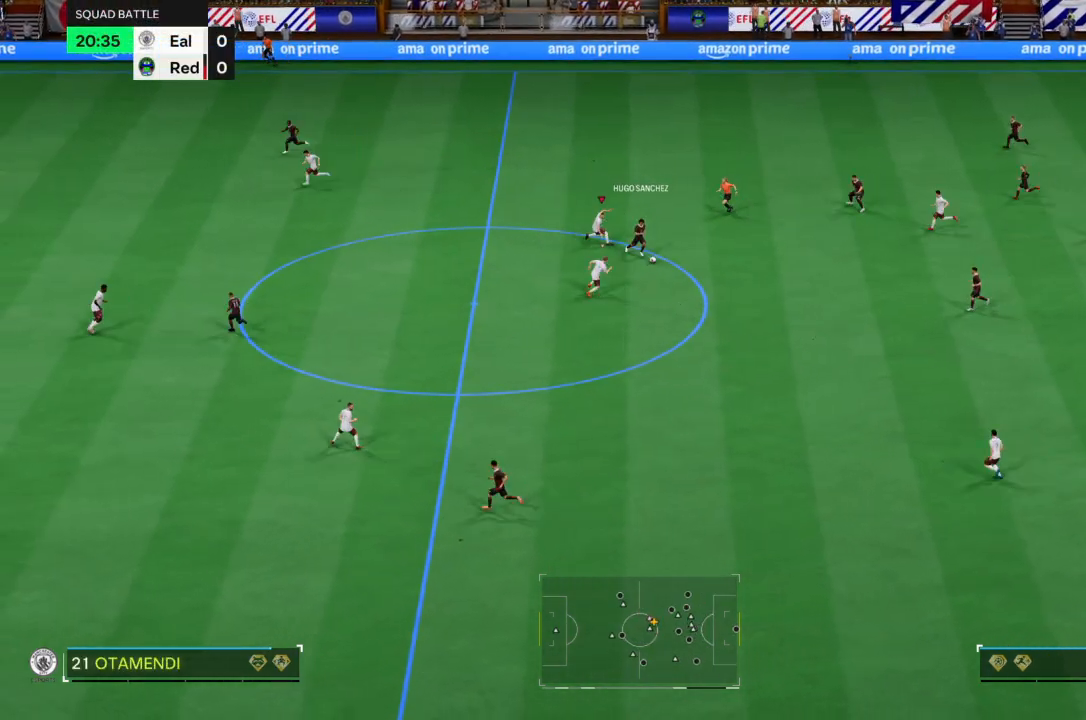
{"buttons": ["L2", "R2"], "left_stick": "down-left", "right_stick": "center", "events": [[33, "R2", "down"], [167, "L2", "down"], [200, "left_stick", "down-left"]]}
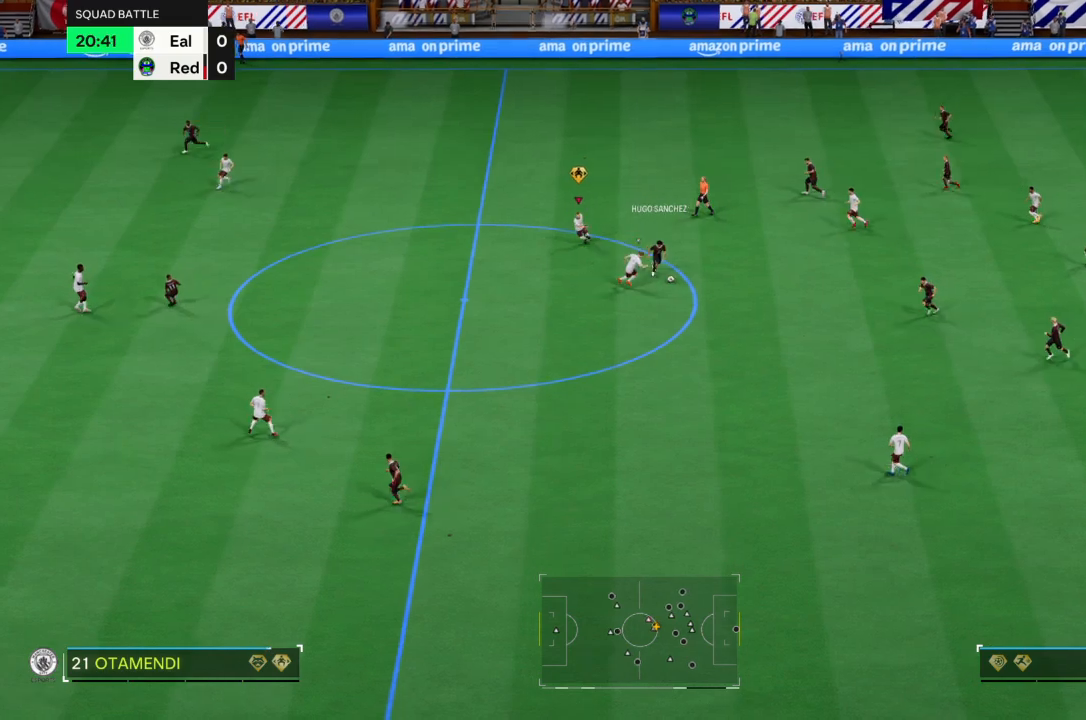
{"buttons": [], "left_stick": "down", "right_stick": "center", "events": [[34, "L2", "up"], [67, "left_stick", "left"], [167, "CIRCLE", "down"], [267, "left_stick", "down"], [301, "CIRCLE", "up"], [301, "R2", "up"]]}
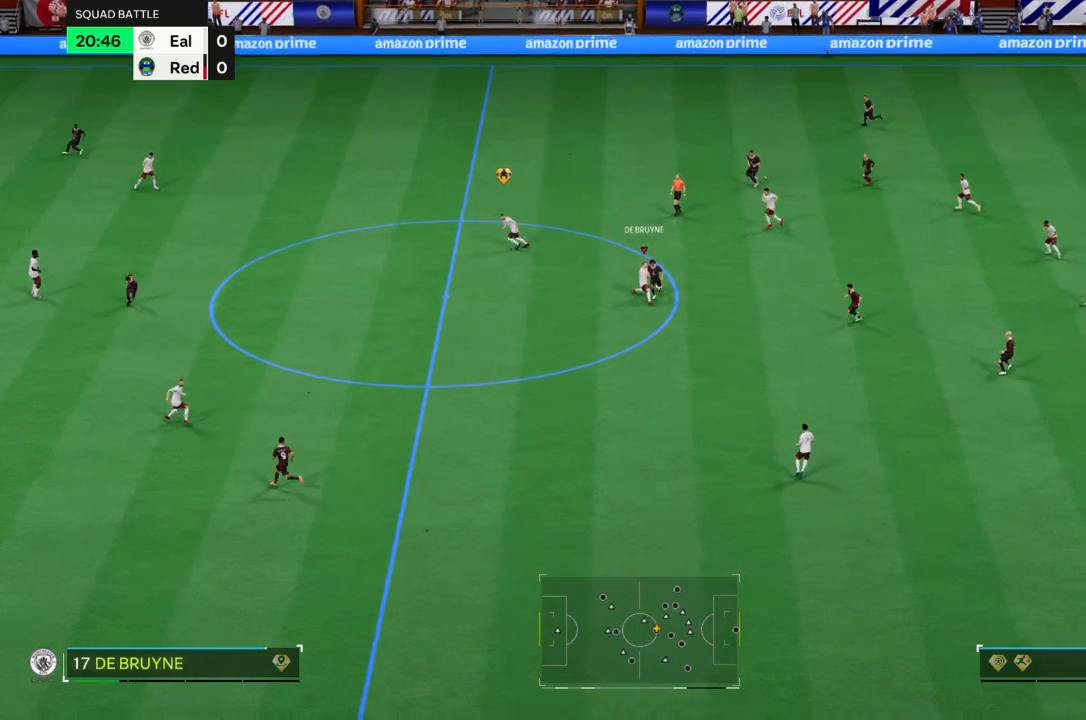
{"buttons": [], "left_stick": "center", "right_stick": "center", "events": [[500, "left_stick", "center"]]}
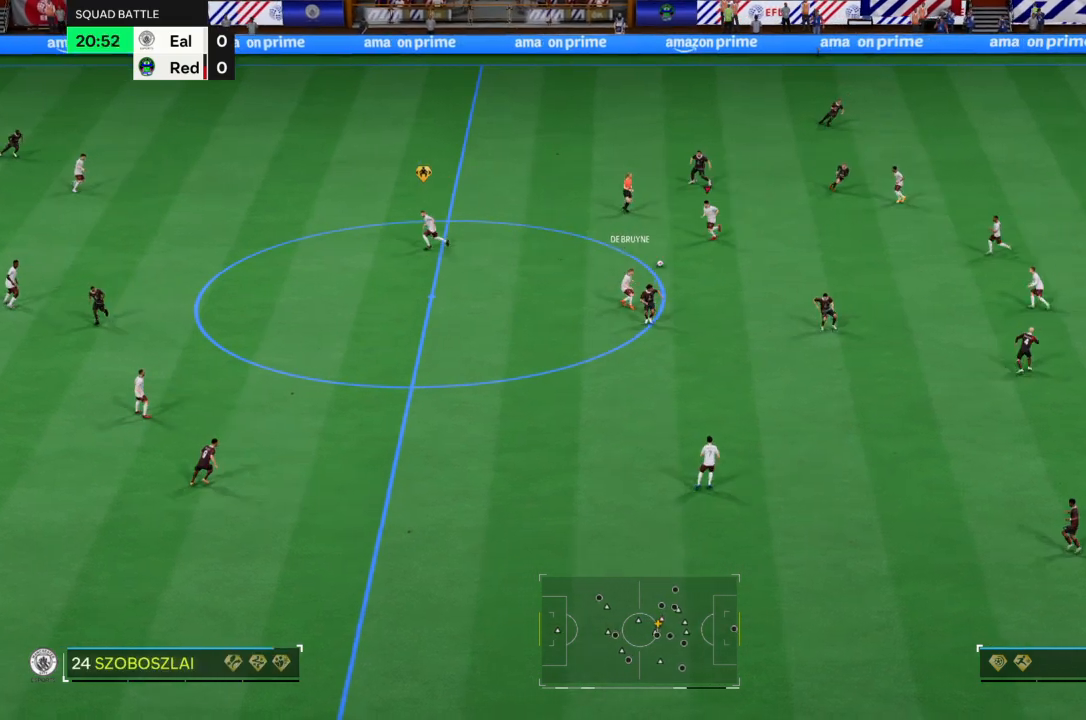
{"buttons": [], "left_stick": "down", "right_stick": "center", "events": [[101, "left_stick", "up-left"], [234, "left_stick", "down"]]}
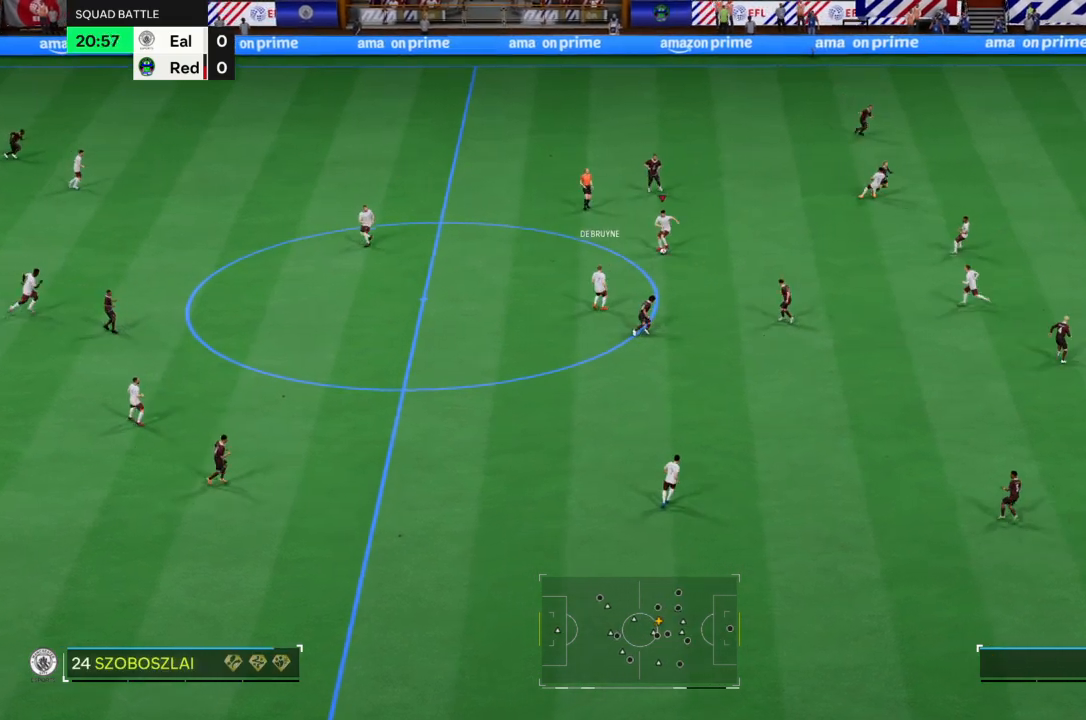
{"buttons": [], "left_stick": "down-right", "right_stick": "center", "events": [[67, "CROSS", "down"], [67, "left_stick", "down-right"], [200, "CROSS", "up"]]}
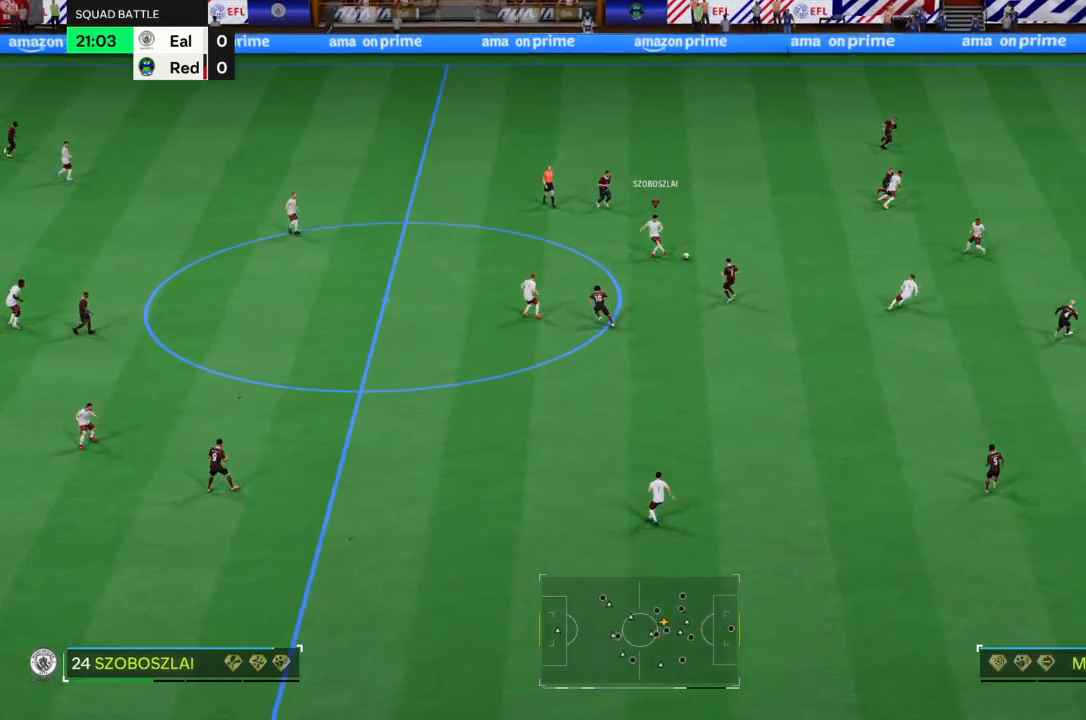
{"buttons": [], "left_stick": "down-right", "right_stick": "center", "events": []}
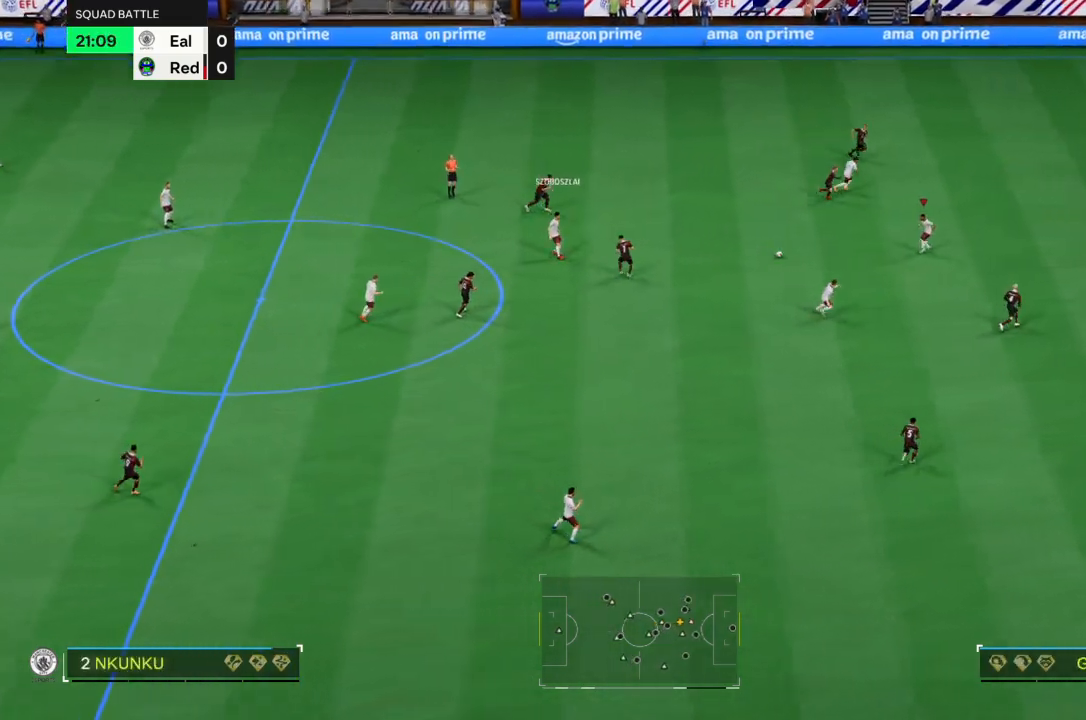
{"buttons": [], "left_stick": "down", "right_stick": "center", "events": [[67, "left_stick", "down"]]}
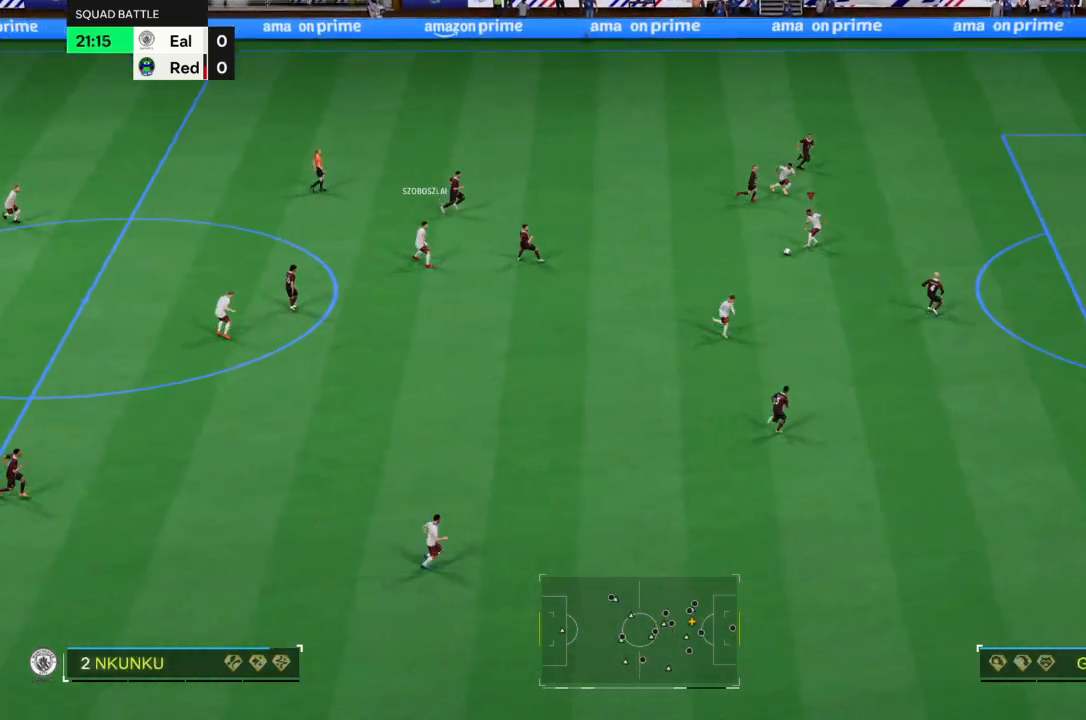
{"buttons": [], "left_stick": "down", "right_stick": "center", "events": [[434, "TRIANGLE", "down"], [501, "TRIANGLE", "up"]]}